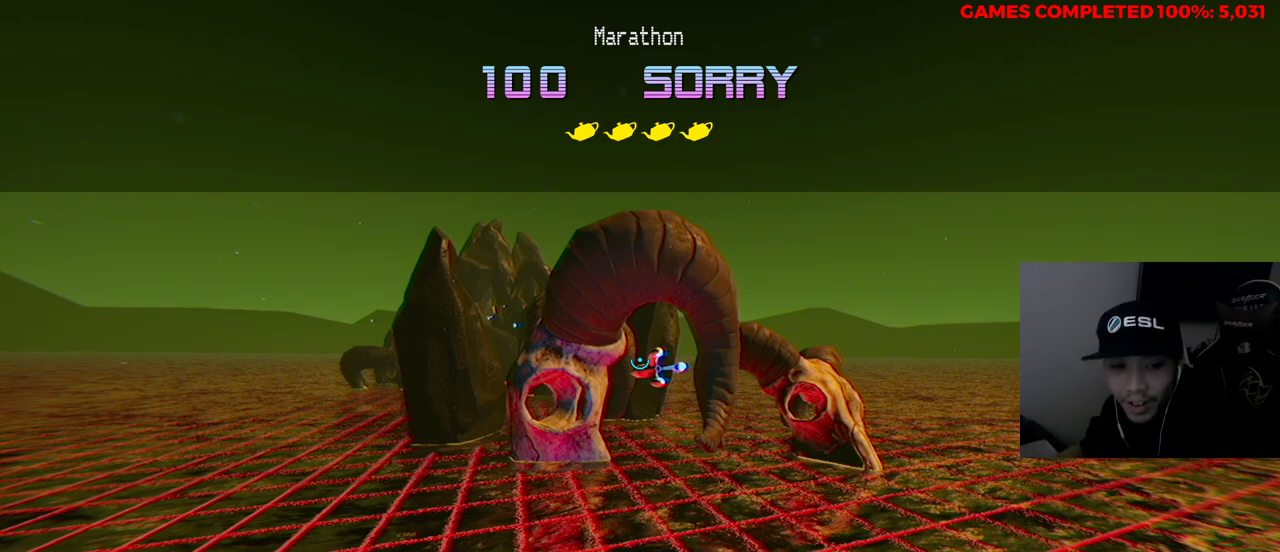
Gameplay with keyboard and mouse; each line is a JSON object with the keys and mouse buttons held at the frame after it. "events" lists presses ("down") and releases ("up") of "1", "2", "3", "4", "5", "a", "alt", "c", "ctrl", "d", "e", "f", "q", "r", "s", "shift", "space", "tab", "v", "w", "x", "z", "mouse_left", "mouse_middle", "mouse_right", "mouse_wheel_up" and "mouse_wheel_down" between this image and that frame as [ms after this image, input, new state], when the widget could be followed in between. "mouse_left", "mouse_middle", "mouse_right", "mouse_wheel_up", "mouse_wheel_down" = the "left", "middle", "right", "wheel_up", "wheel_down" buttons of the "mouse" list. No other keys are recorded. Not read: mouse_move.
{"keys": [], "mouse": [], "events": []}
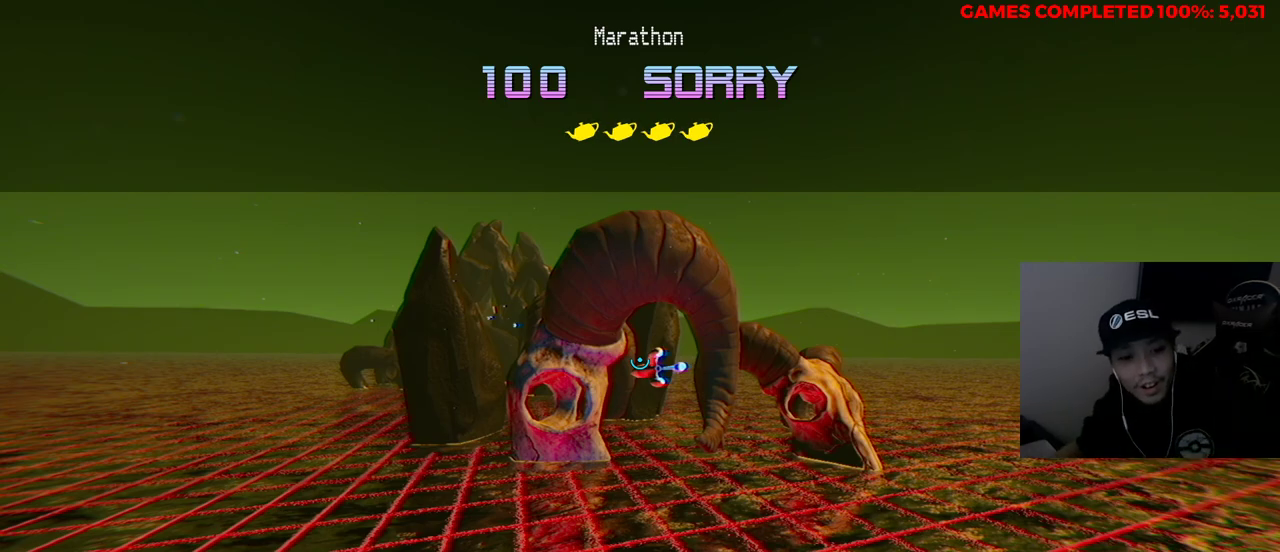
{"keys": [], "mouse": [], "events": []}
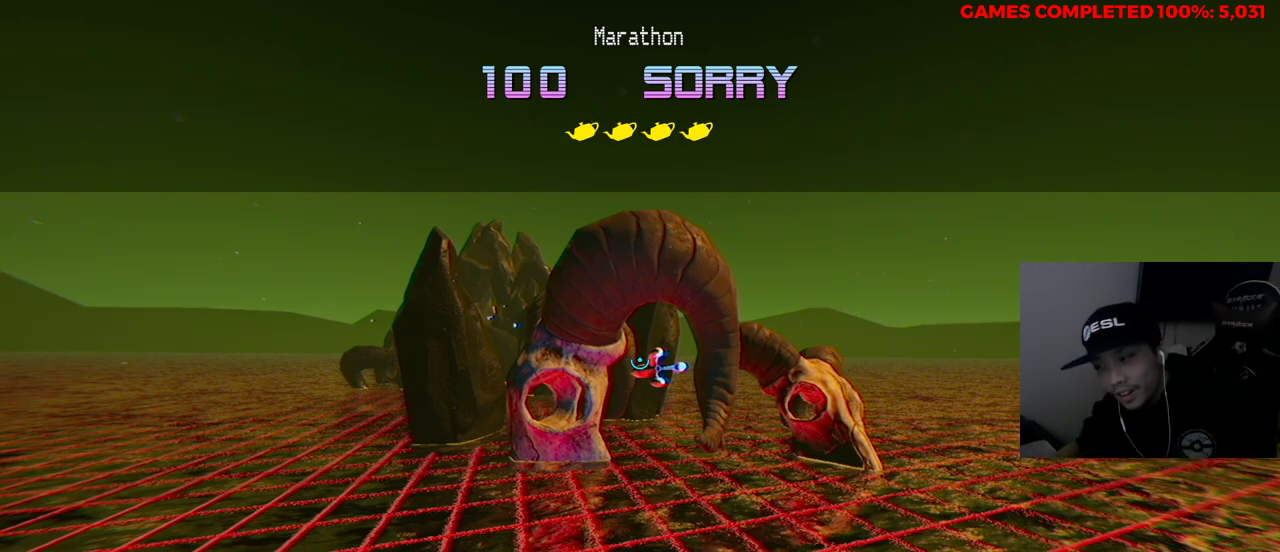
{"keys": [], "mouse": [], "events": []}
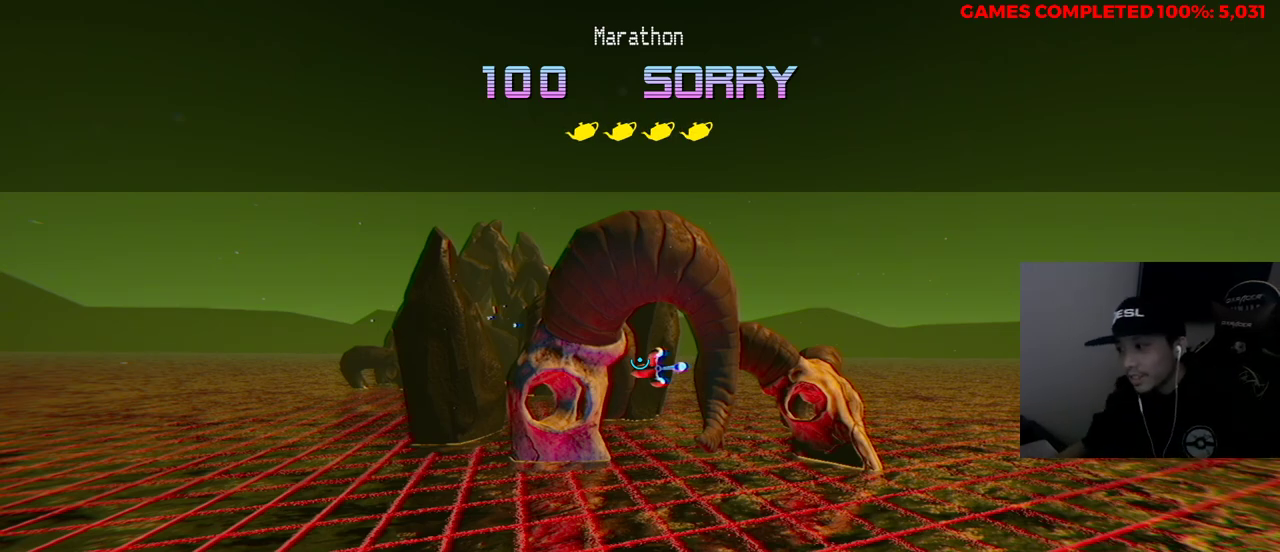
{"keys": [], "mouse": [], "events": []}
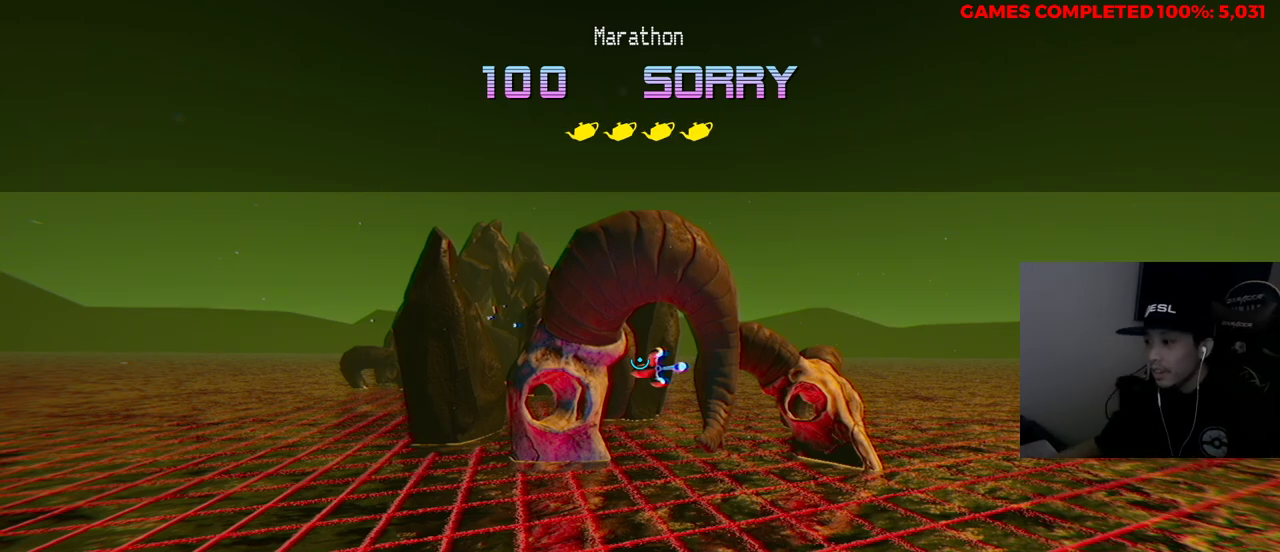
{"keys": [], "mouse": [], "events": []}
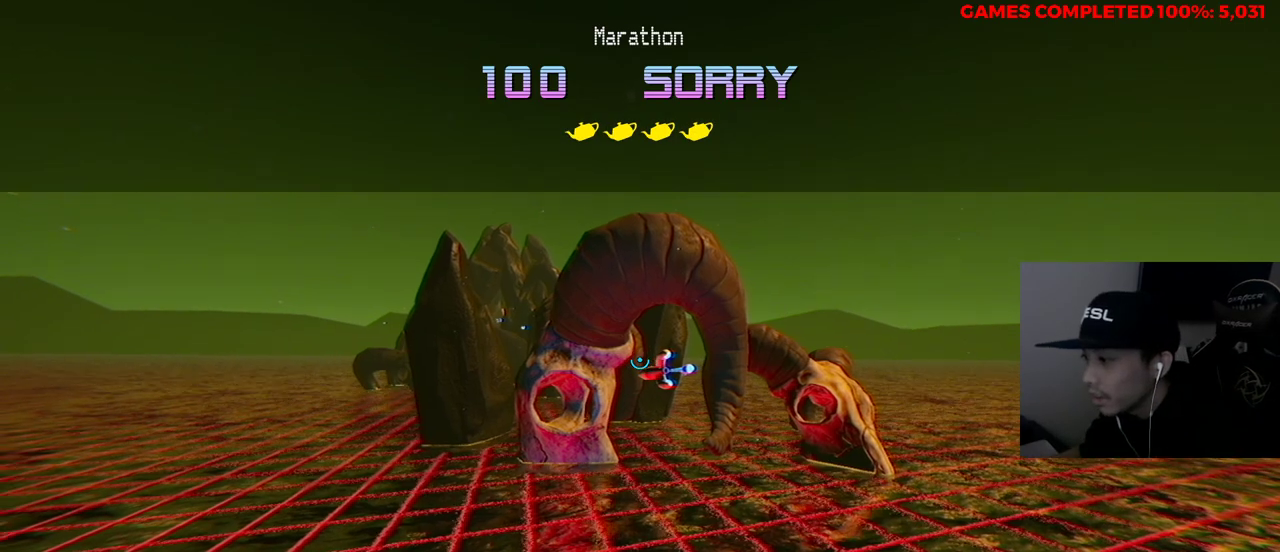
{"keys": [], "mouse": [], "events": []}
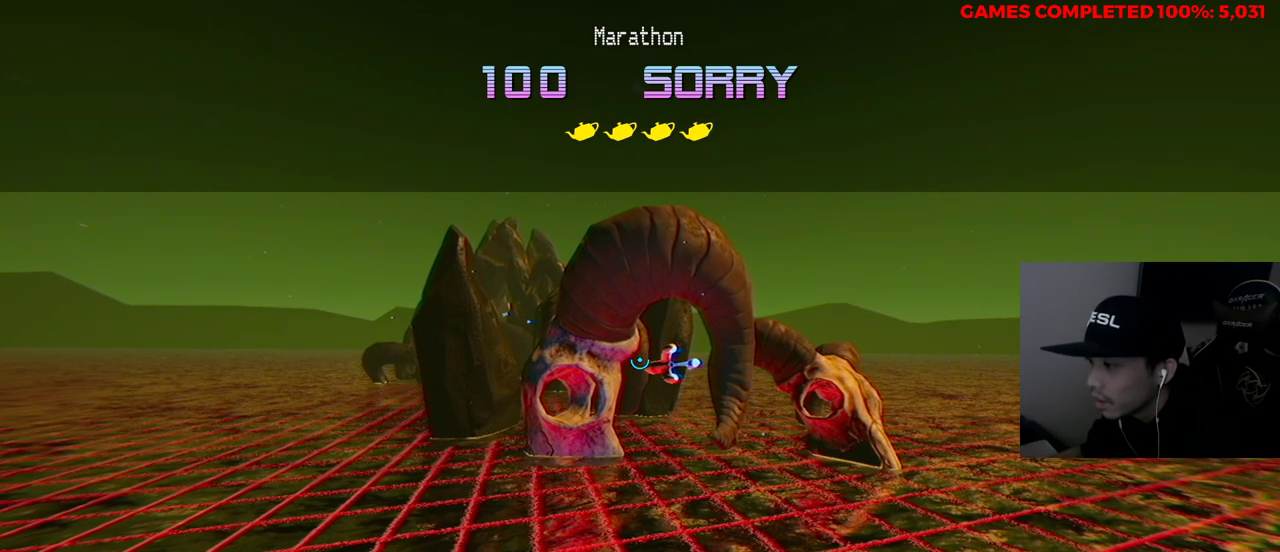
{"keys": [], "mouse": [], "events": []}
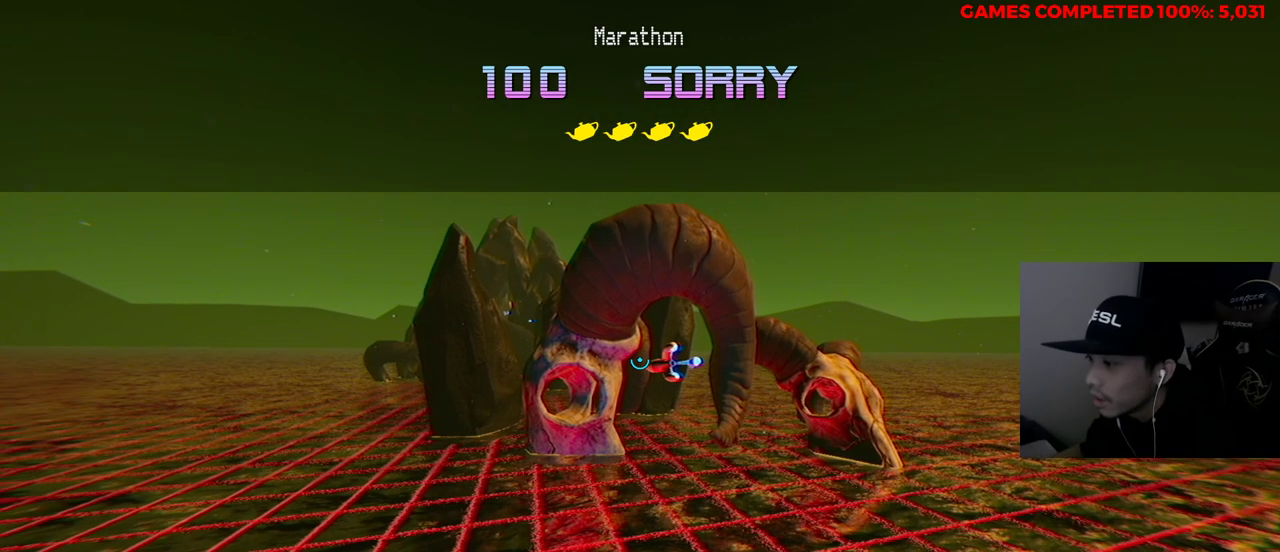
{"keys": [], "mouse": [], "events": []}
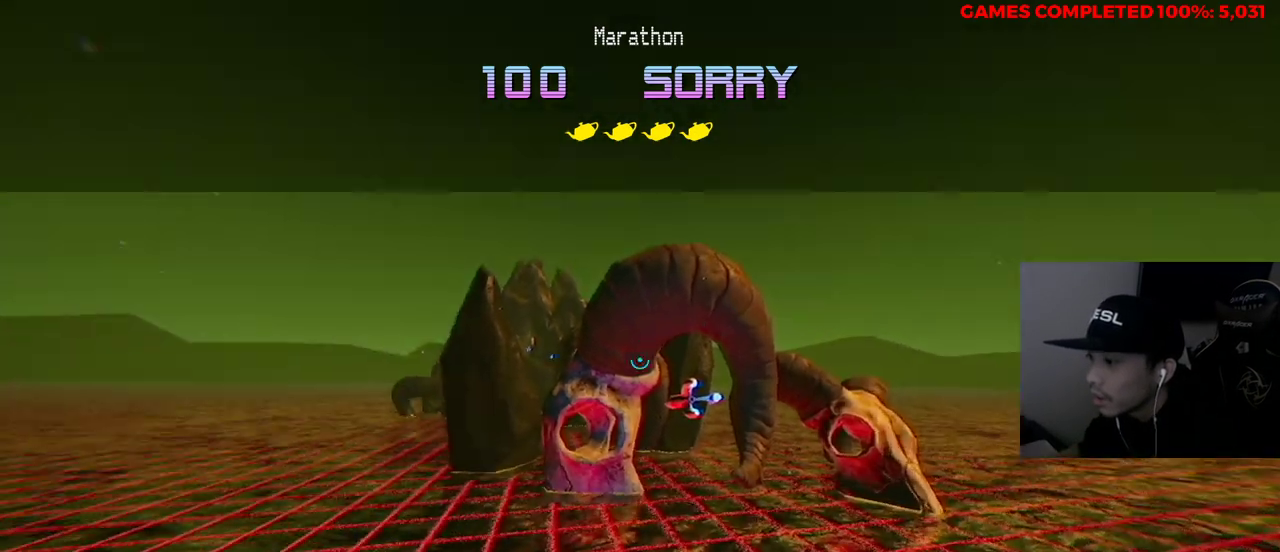
{"keys": ["d", "w"], "mouse": [], "events": [[483, "d", "down"], [483, "w", "down"]]}
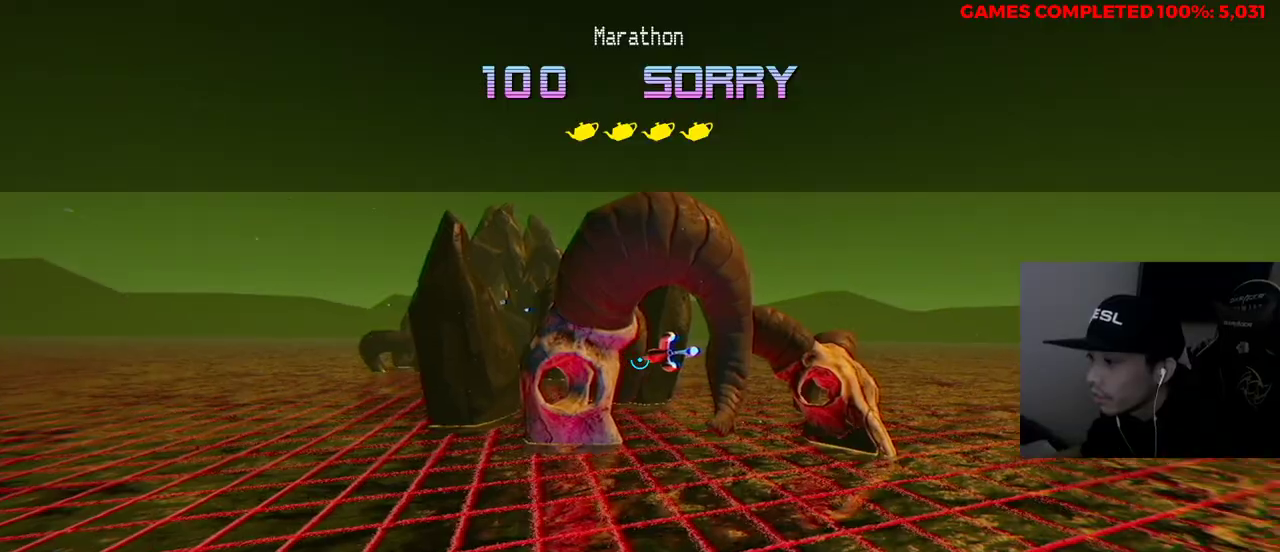
{"keys": ["w"], "mouse": ["left"], "events": [[200, "d", "up"], [383, "mouse_left", "down"]]}
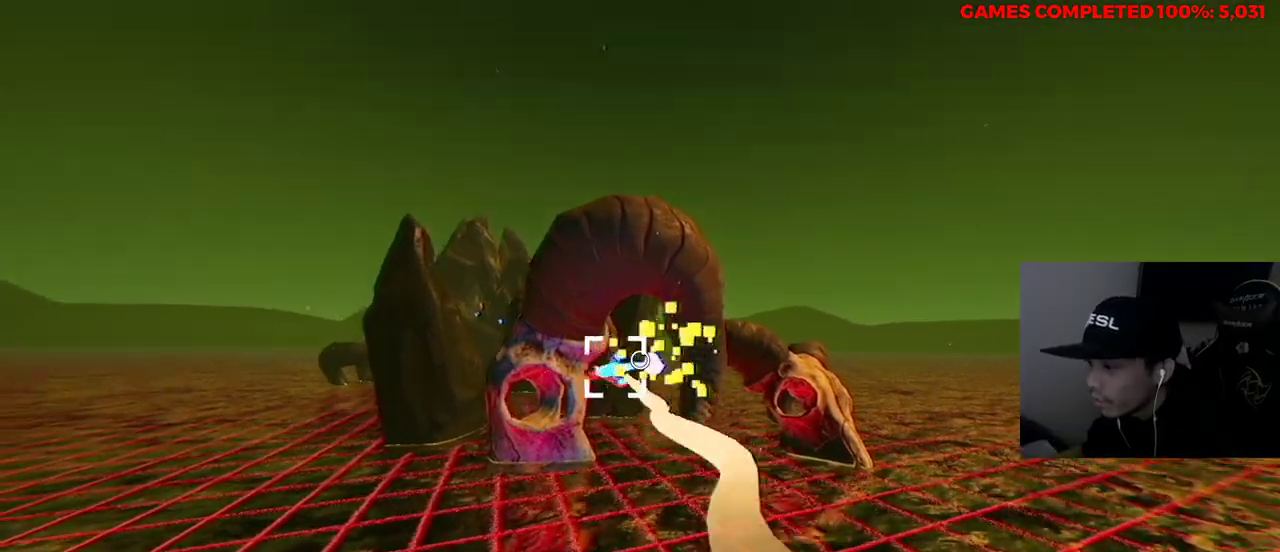
{"keys": ["w"], "mouse": ["left"], "events": []}
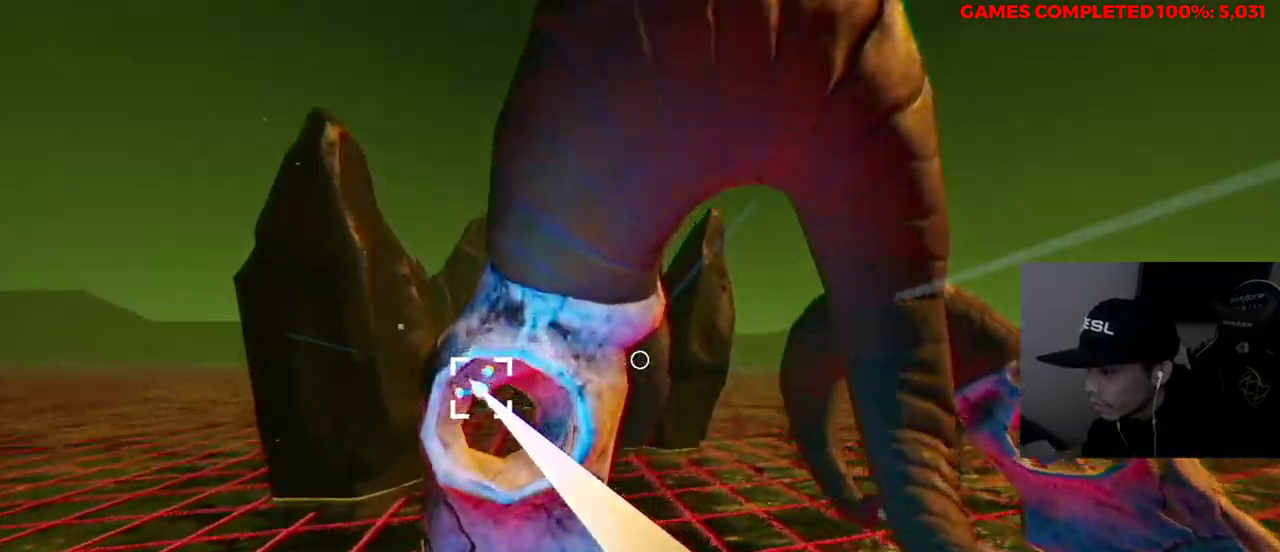
{"keys": ["a", "w"], "mouse": ["left"], "events": [[267, "a", "down"]]}
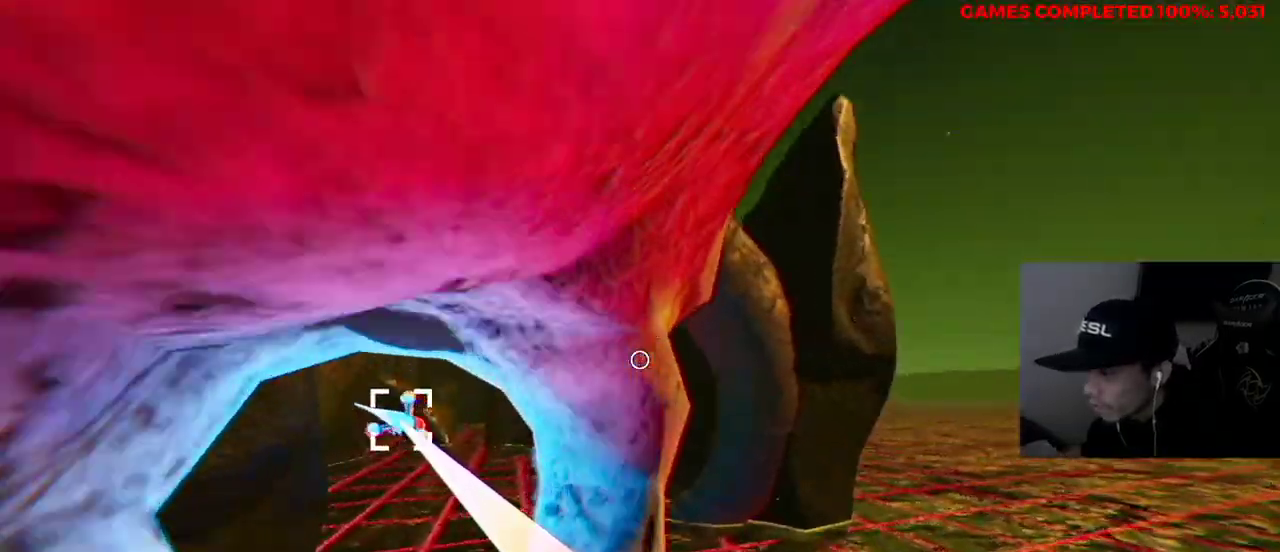
{"keys": ["a", "w"], "mouse": ["left"], "events": [[317, "mouse_left", "up"], [450, "mouse_left", "down"]]}
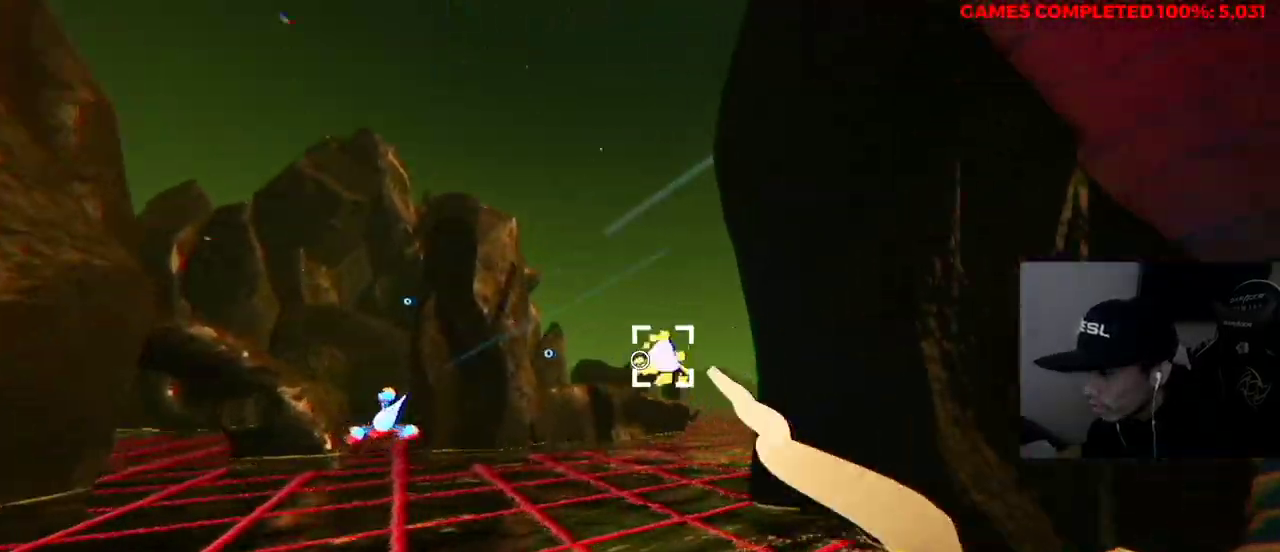
{"keys": ["d", "w"], "mouse": [], "events": [[133, "a", "up"], [233, "d", "down"], [500, "mouse_left", "up"]]}
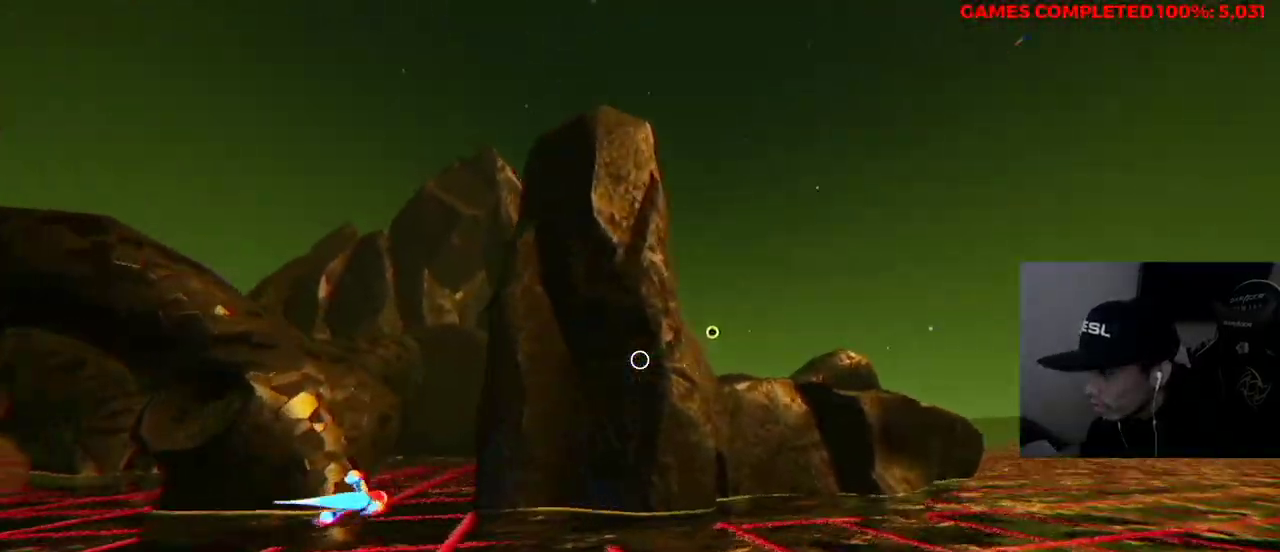
{"keys": ["d", "w"], "mouse": ["left"], "events": [[317, "mouse_left", "down"]]}
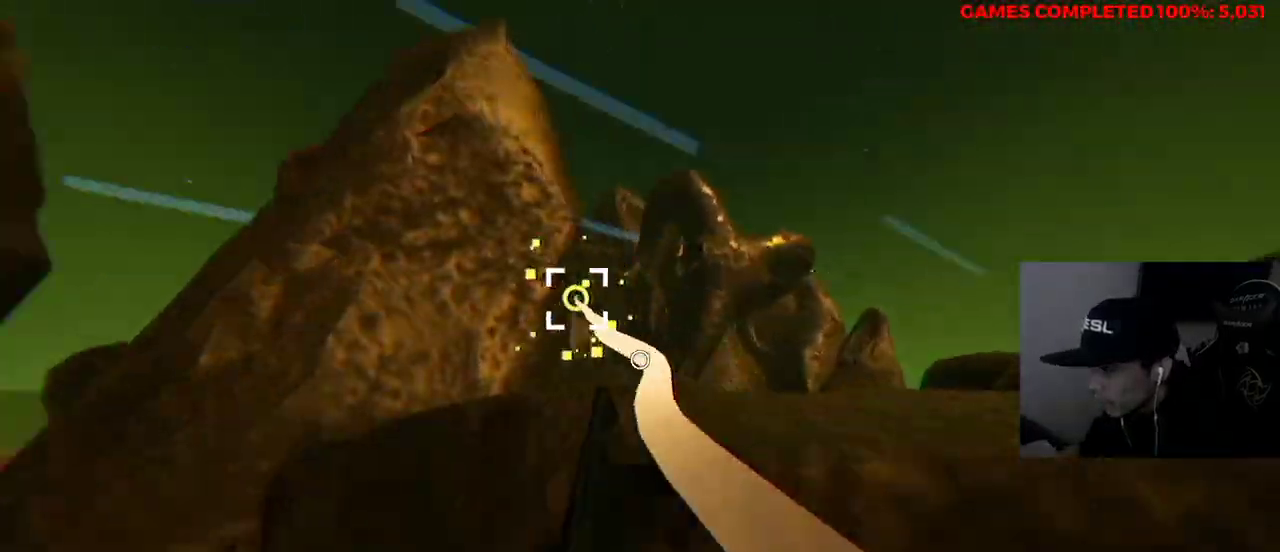
{"keys": [], "mouse": [], "events": [[233, "d", "up"], [467, "mouse_left", "up"], [467, "w", "up"]]}
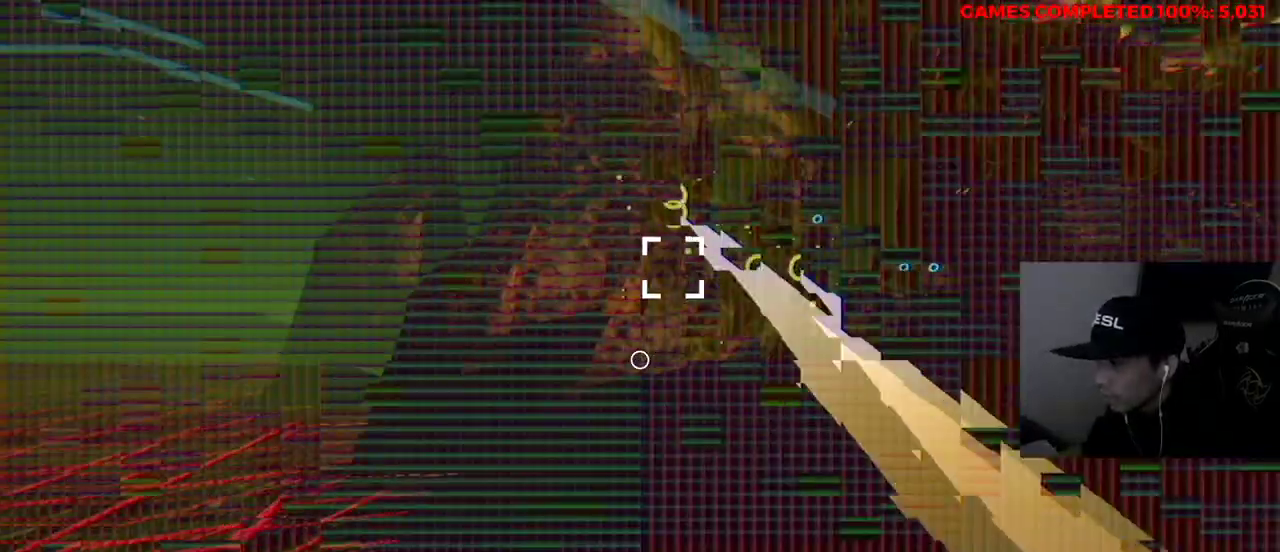
{"keys": ["w"], "mouse": [], "events": [[250, "w", "down"]]}
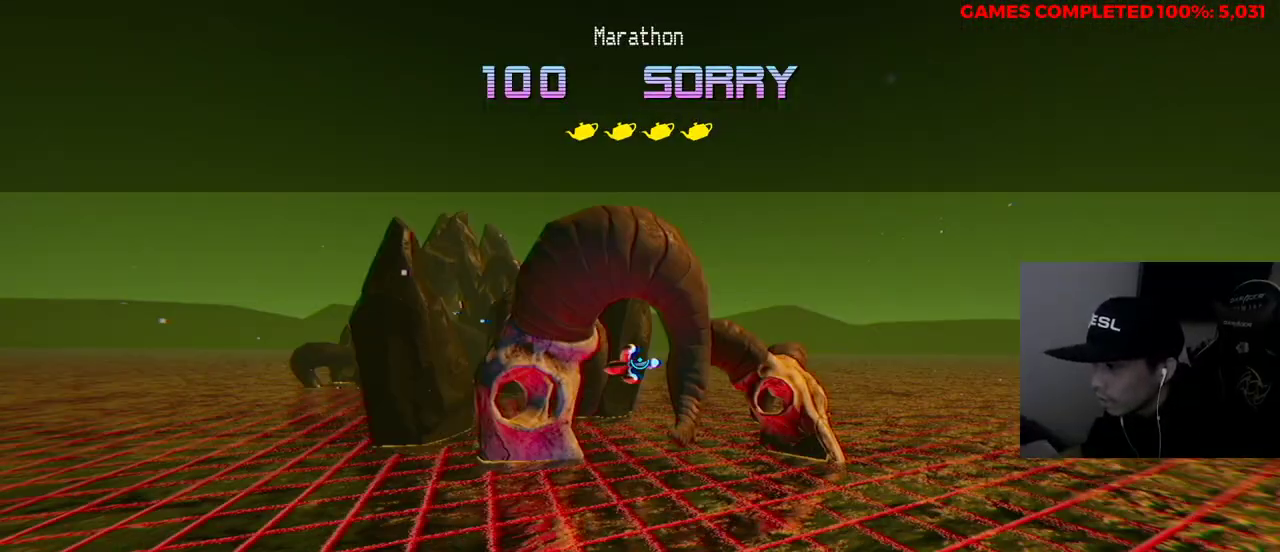
{"keys": ["a", "w"], "mouse": ["left"], "events": [[100, "mouse_left", "down"], [200, "a", "down"]]}
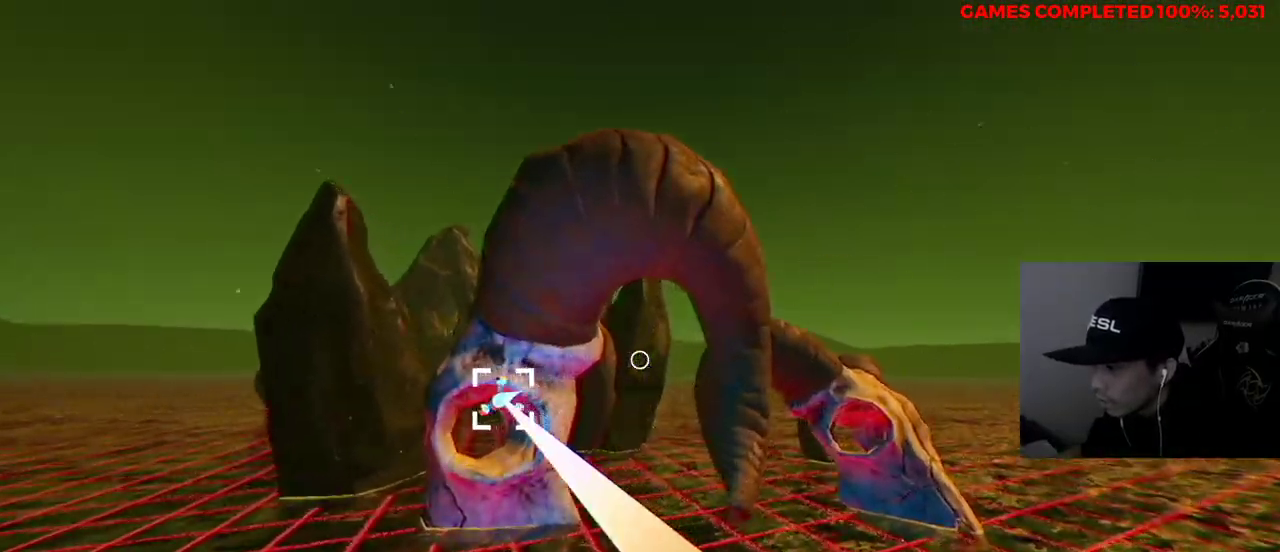
{"keys": ["w"], "mouse": ["left"], "events": [[167, "a", "up"]]}
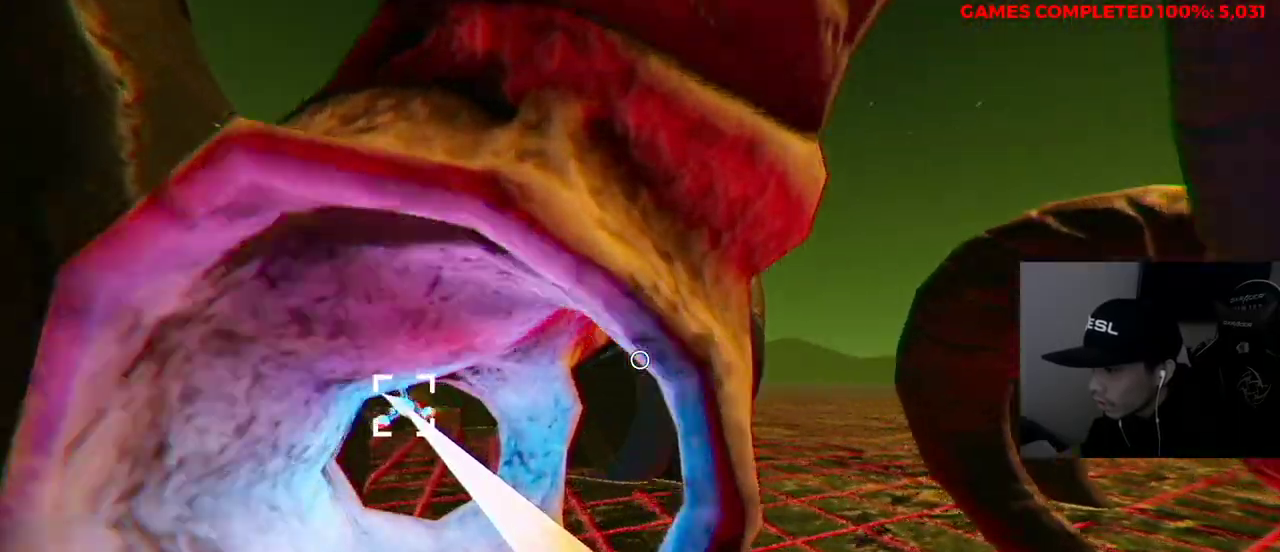
{"keys": ["a", "w"], "mouse": ["left"], "events": [[167, "a", "down"]]}
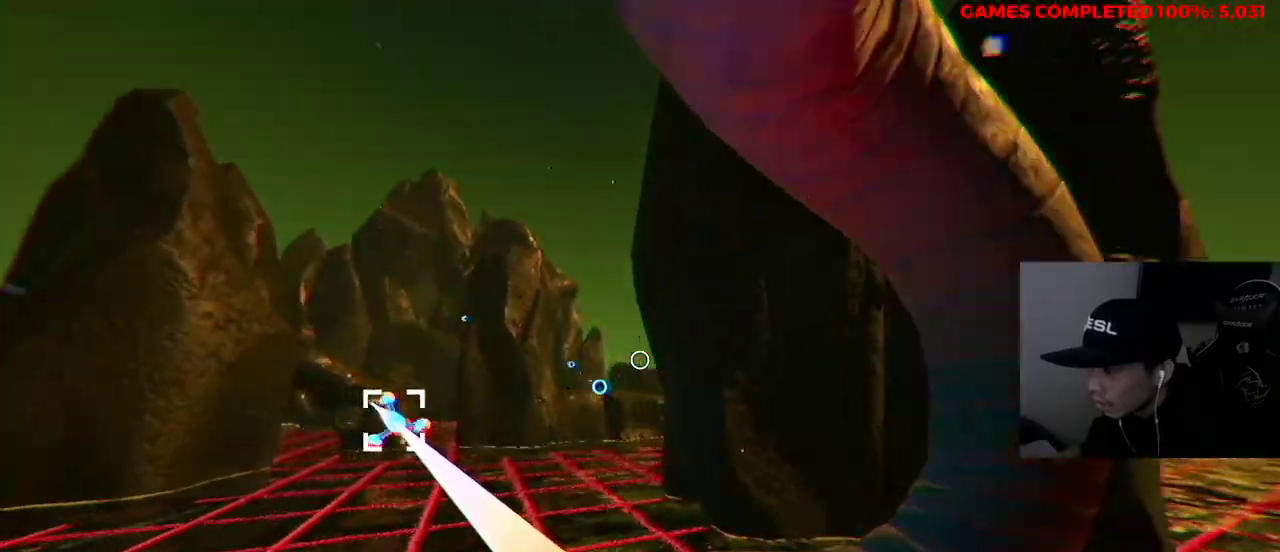
{"keys": ["d", "w"], "mouse": ["left"], "events": [[33, "mouse_left", "up"], [117, "mouse_left", "down"], [350, "a", "up"], [400, "d", "down"]]}
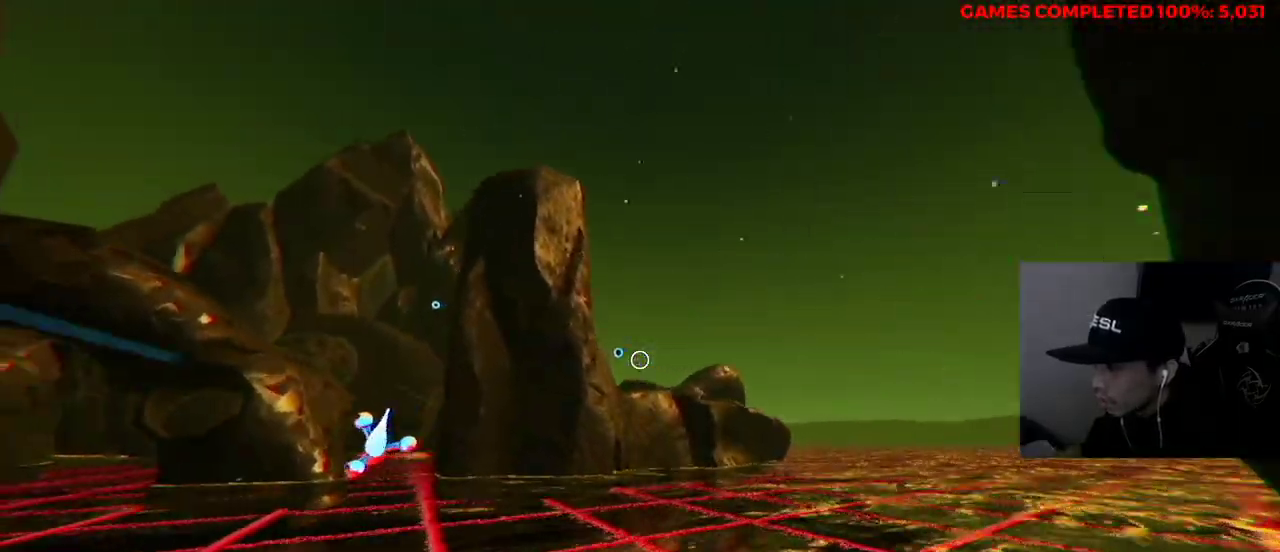
{"keys": ["d", "w"], "mouse": ["left"], "events": [[317, "mouse_left", "up"], [450, "mouse_left", "down"]]}
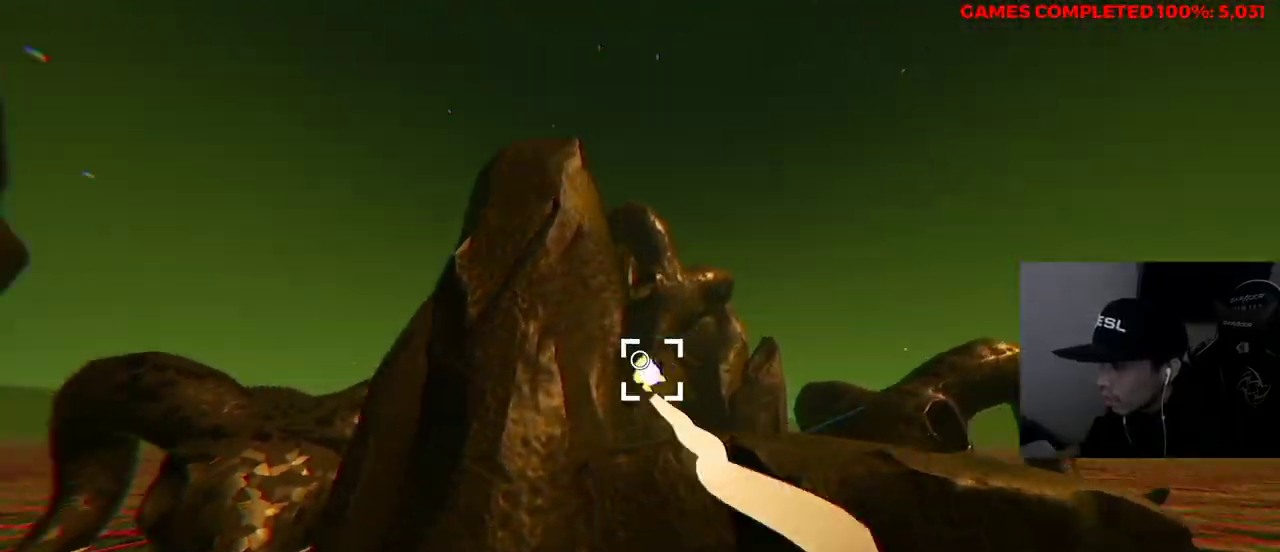
{"keys": ["d", "w"], "mouse": ["left"], "events": []}
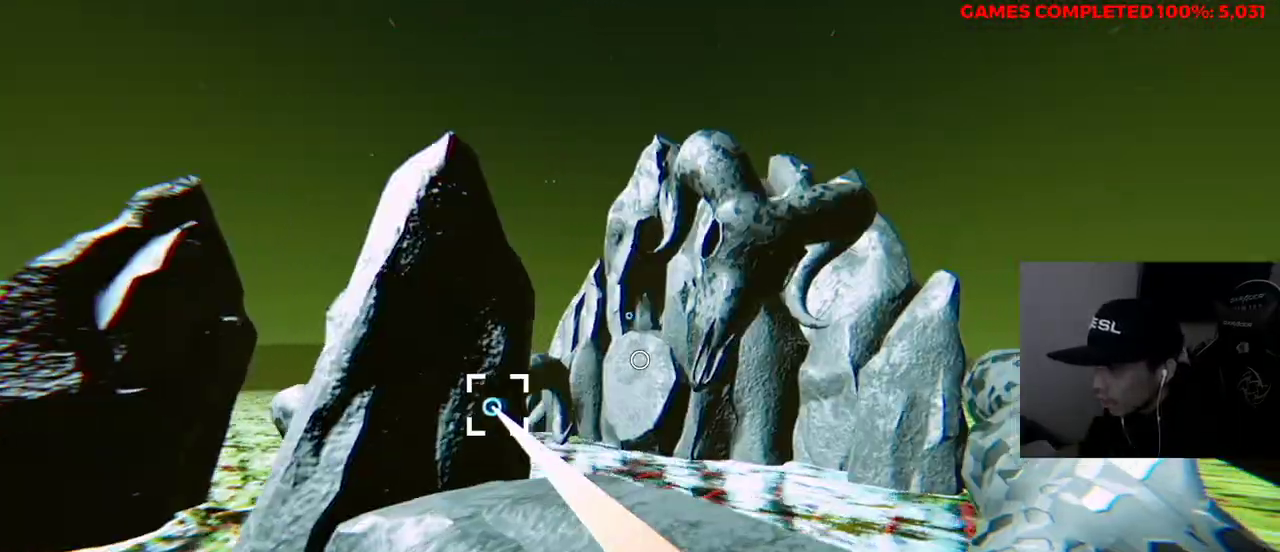
{"keys": ["a", "w"], "mouse": ["left"], "events": [[233, "d", "up"], [367, "a", "down"]]}
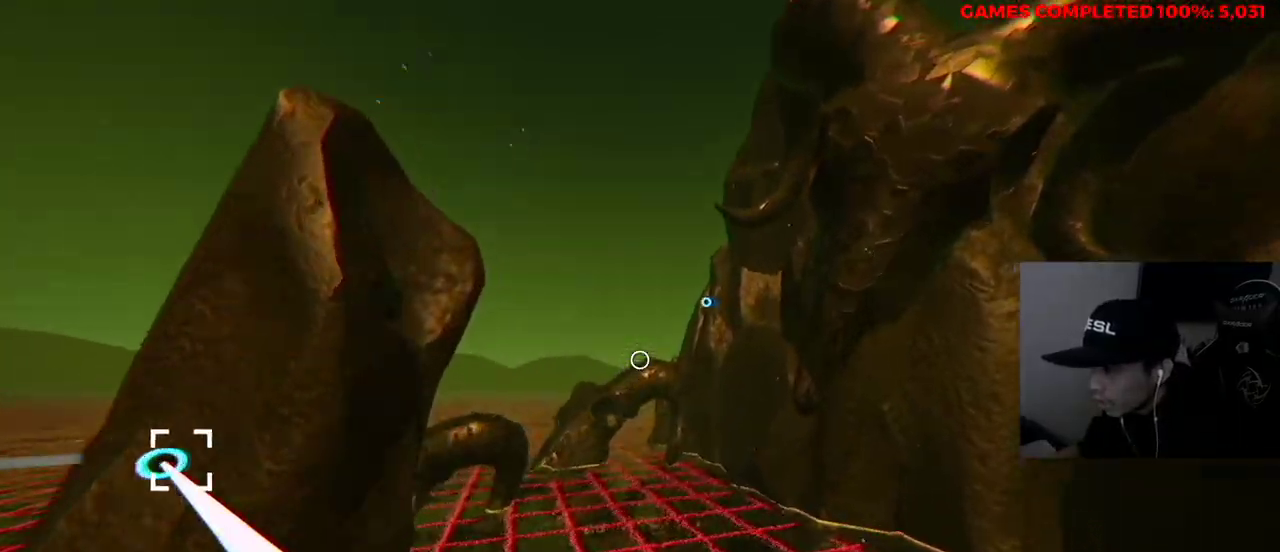
{"keys": ["a", "w"], "mouse": [], "events": [[283, "w", "up"], [417, "mouse_left", "up"], [467, "w", "down"]]}
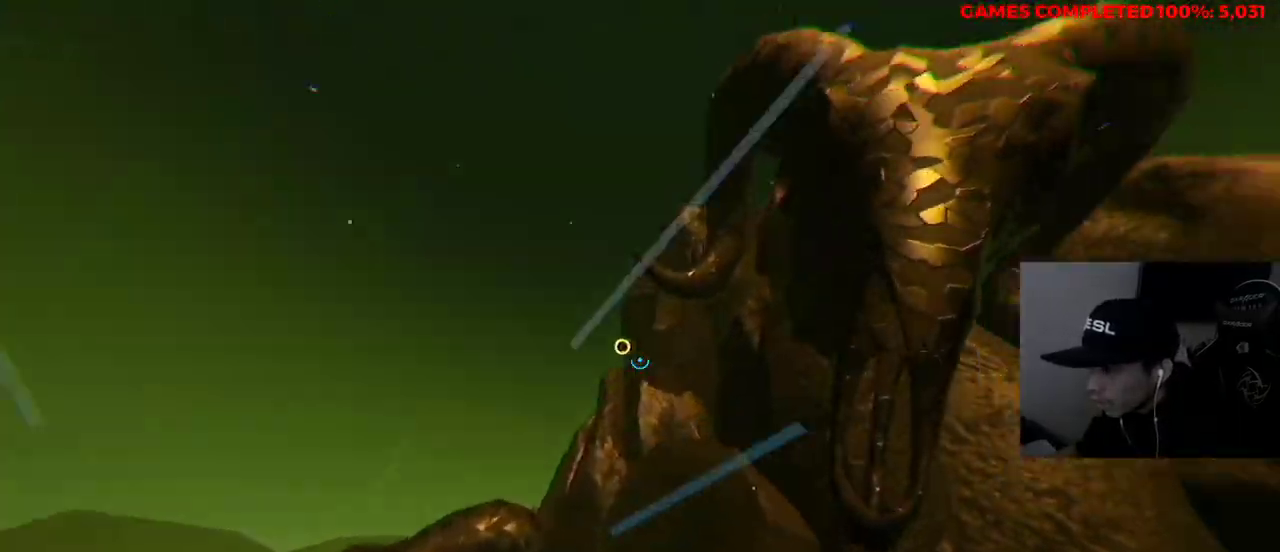
{"keys": ["w"], "mouse": ["left"], "events": [[17, "mouse_left", "down"], [333, "a", "up"]]}
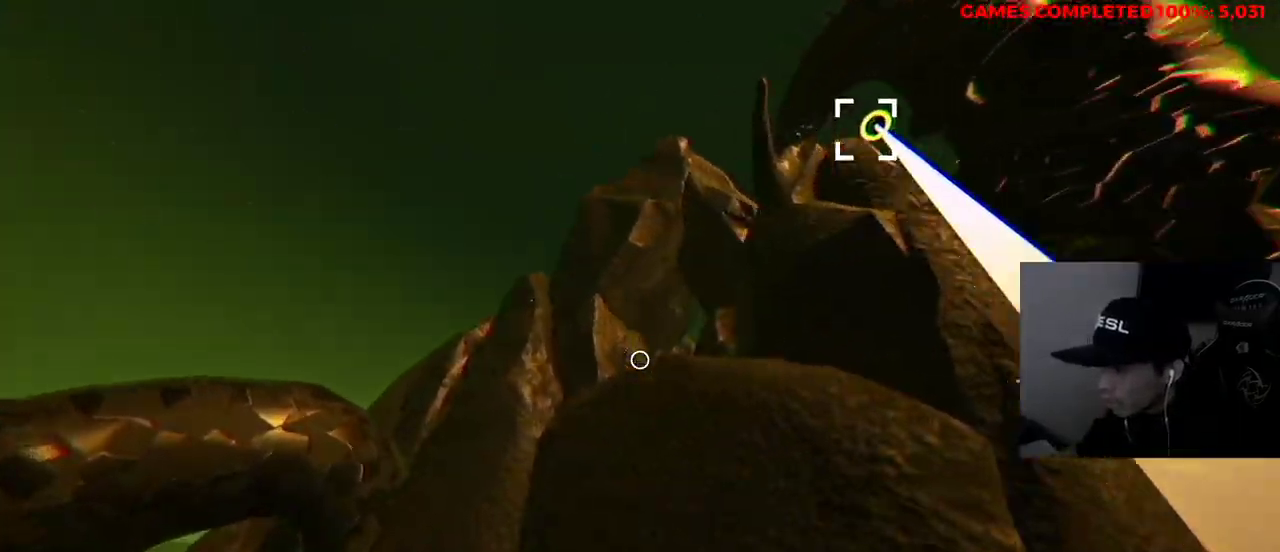
{"keys": ["w"], "mouse": [], "events": [[483, "mouse_left", "up"]]}
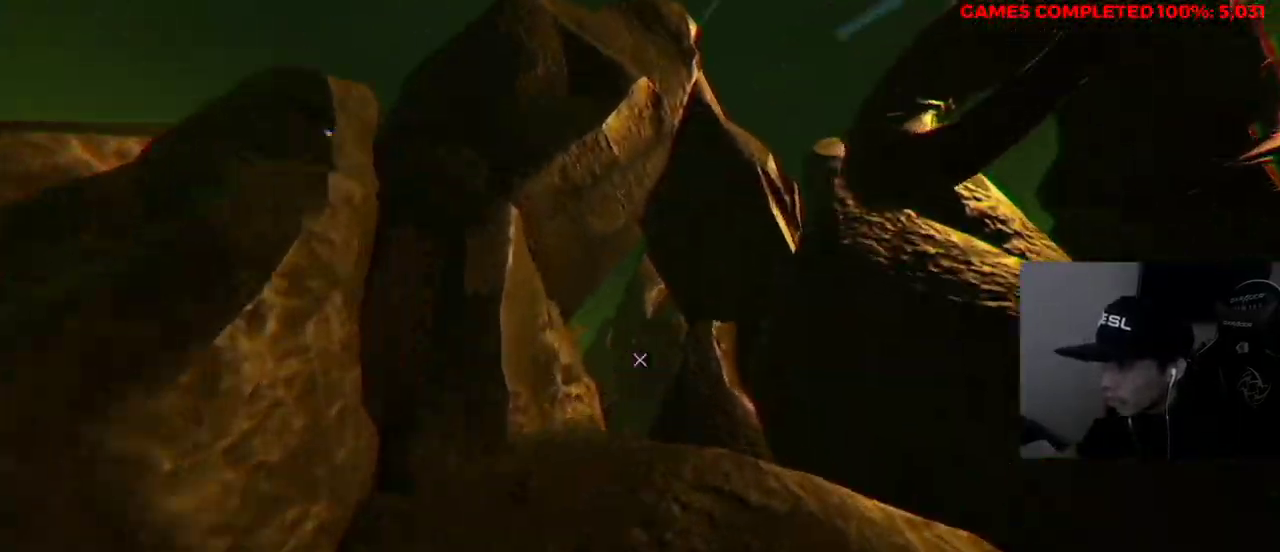
{"keys": ["w"], "mouse": [], "events": []}